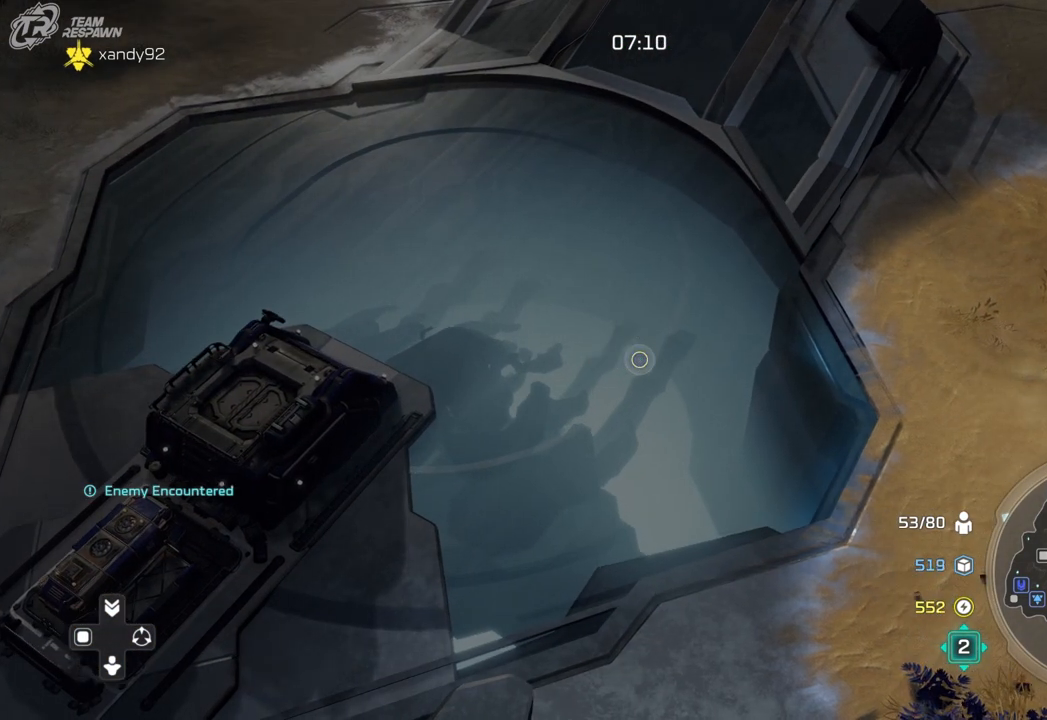
Gameplay with a controller (Xbox layout); each line is a JSON object with the inputs held at the frame after it. "events" lists button and stick changes between this image and that frame as [ms after this image, input, new state], when the widget could be followed in between. Not read: B DPAD_RIGHT HOME L2 L3 R2 R3 START X.
{"buttons": [], "left_stick": "right", "right_stick": "center", "events": [[500, "left_stick", "right"]]}
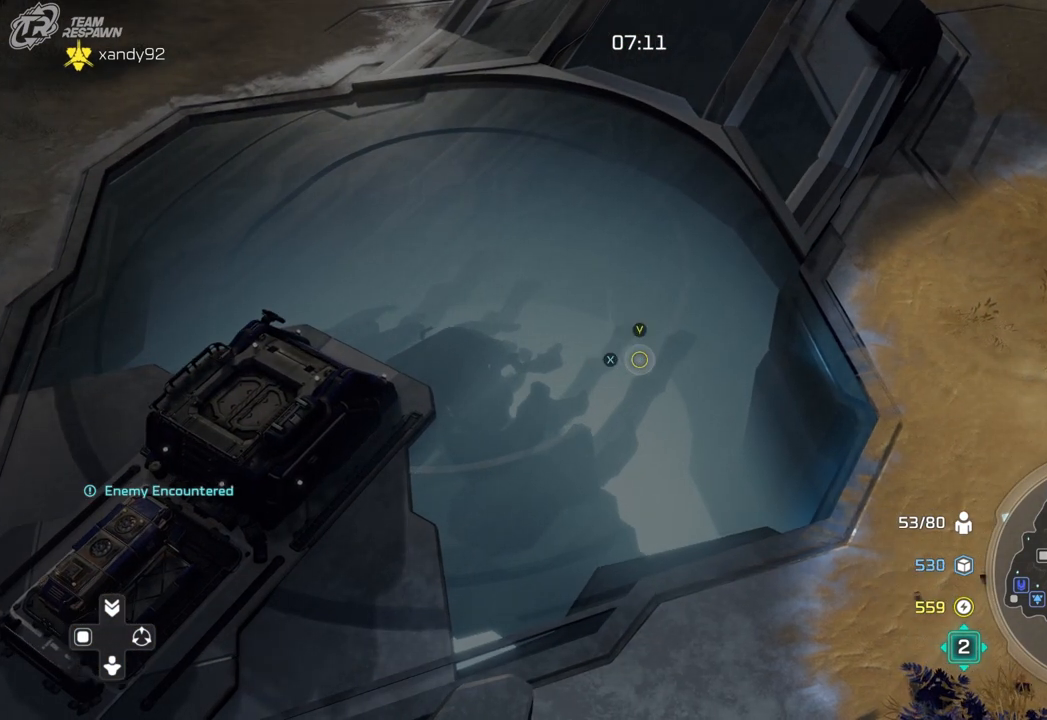
{"buttons": [], "left_stick": "right", "right_stick": "center", "events": [[200, "left_stick", "center"], [500, "left_stick", "right"]]}
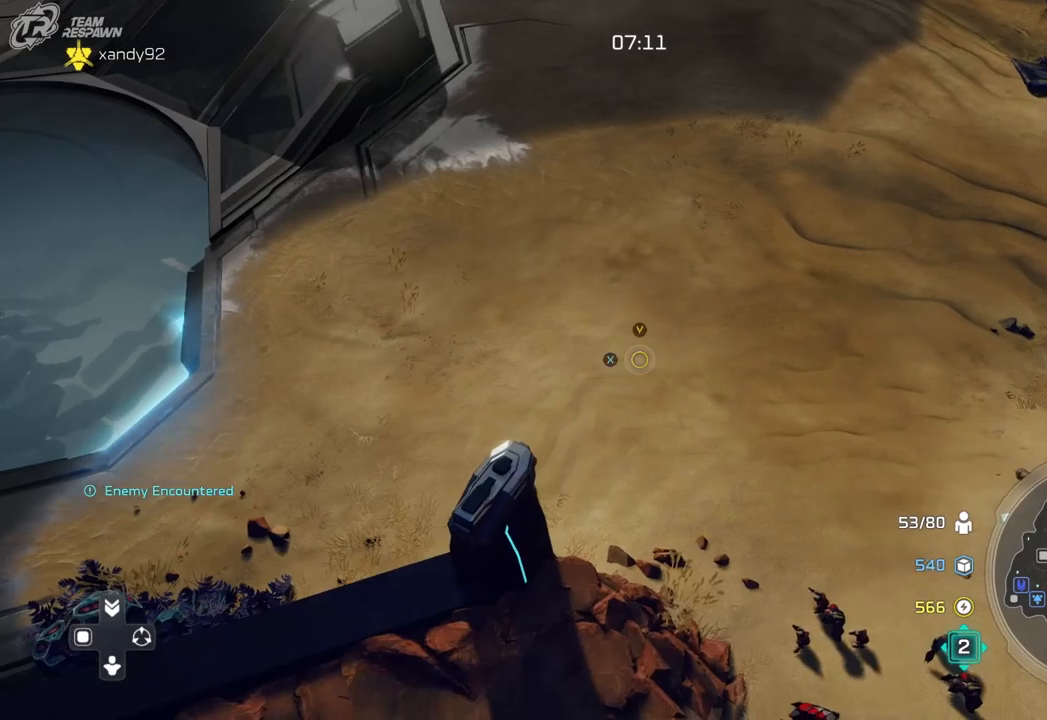
{"buttons": [], "left_stick": "center", "right_stick": "center", "events": [[300, "left_stick", "center"]]}
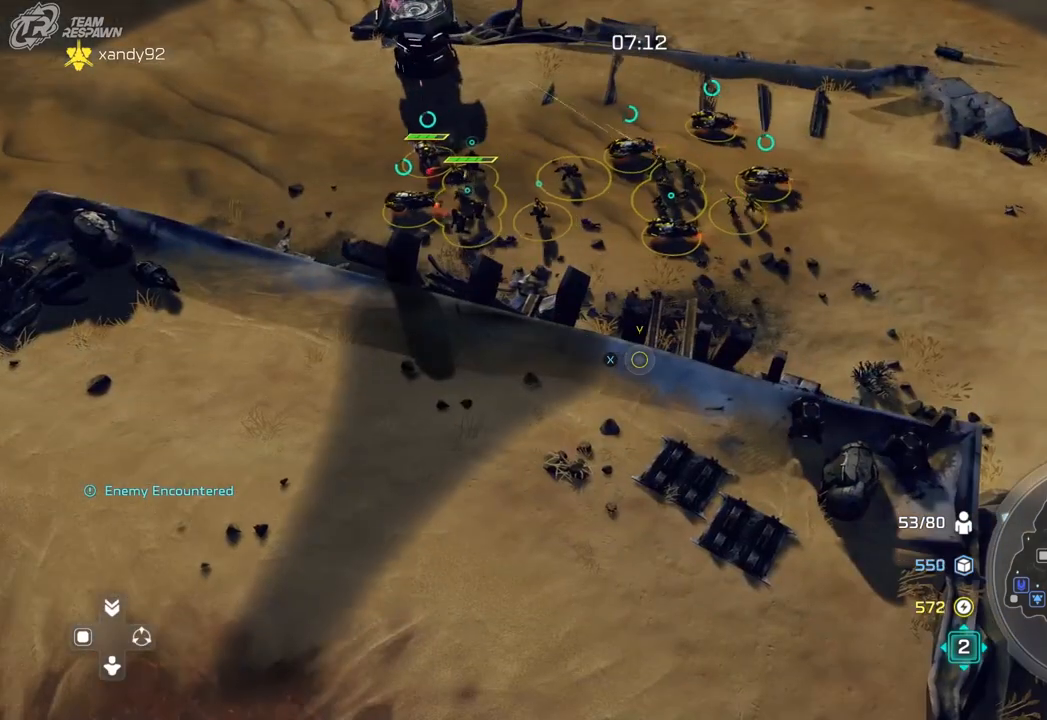
{"buttons": [], "left_stick": "up-left", "right_stick": "center", "events": [[333, "left_stick", "up-left"]]}
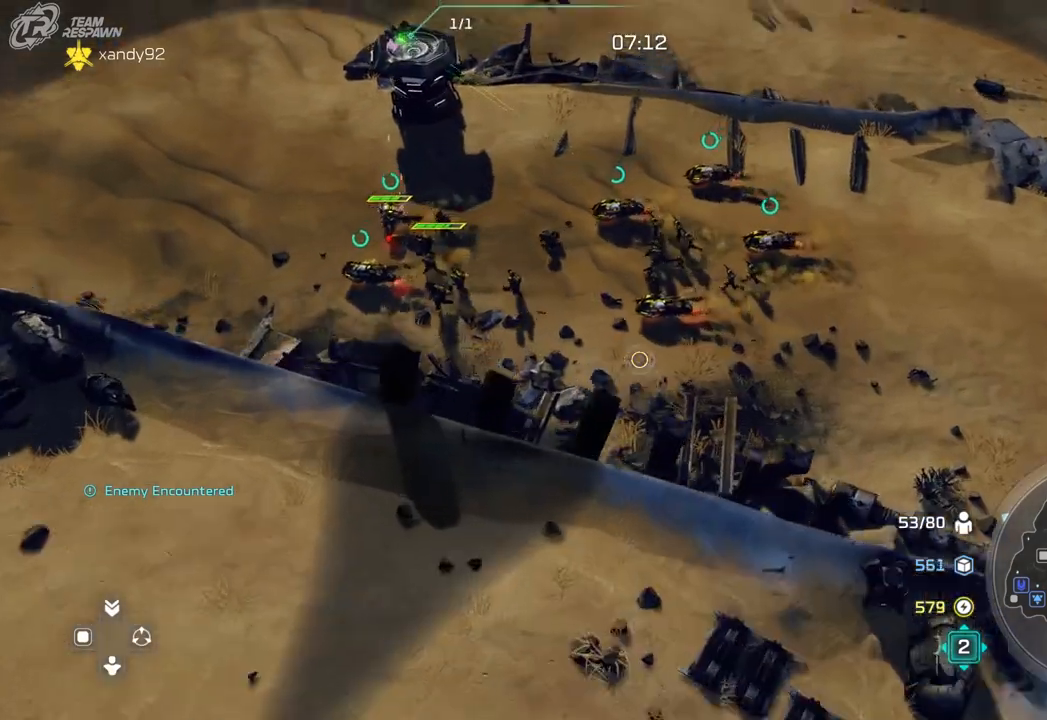
{"buttons": [], "left_stick": "up-left", "right_stick": "center", "events": [[100, "left_stick", "center"], [333, "left_stick", "up-left"]]}
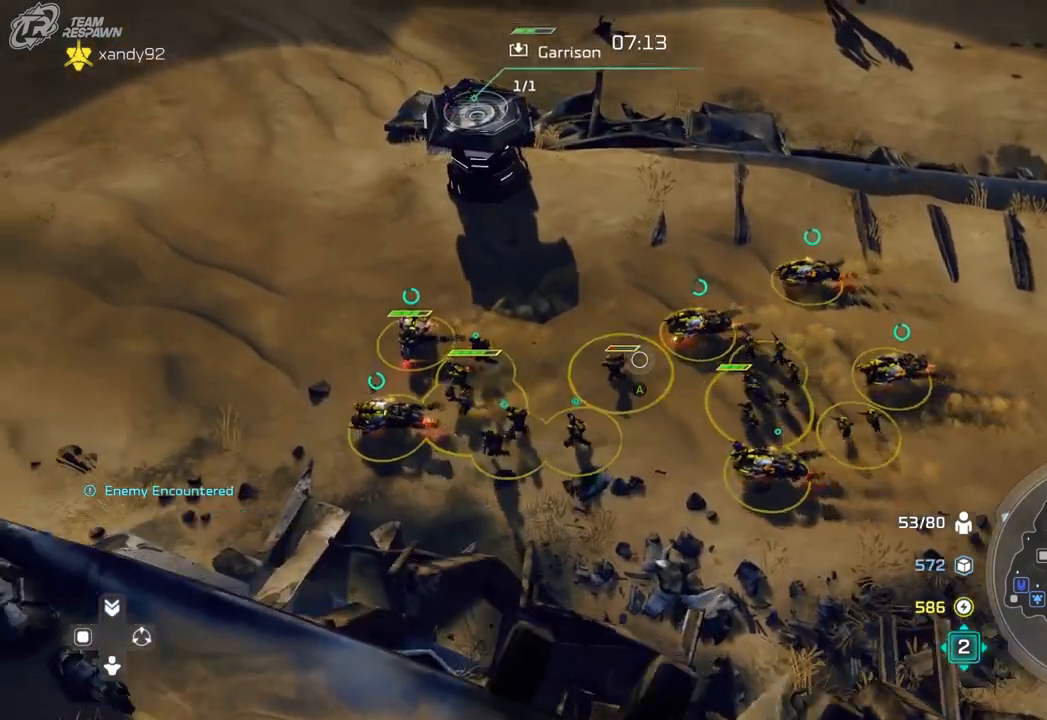
{"buttons": [], "left_stick": "center", "right_stick": "center", "events": [[33, "left_stick", "center"]]}
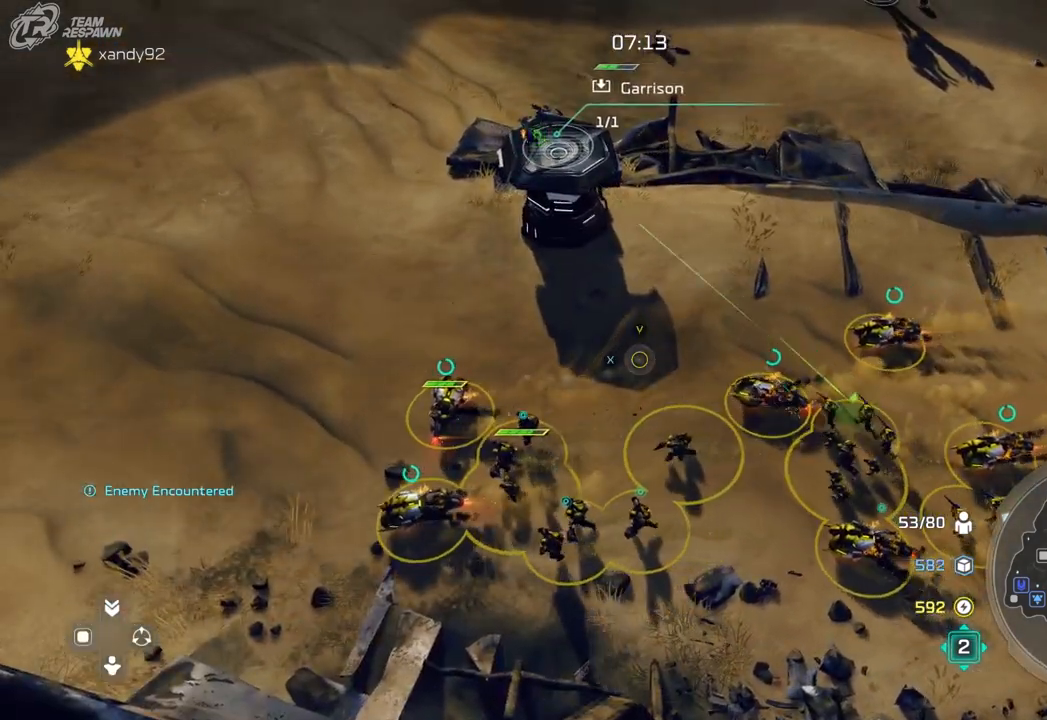
{"buttons": [], "left_stick": "center", "right_stick": "center", "events": []}
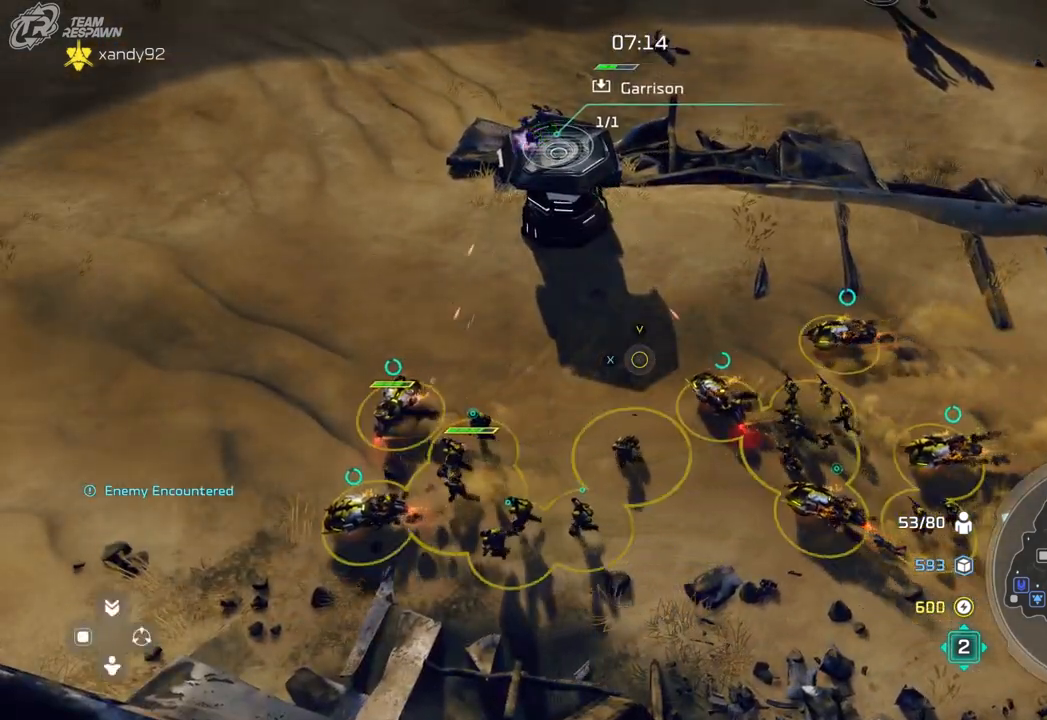
{"buttons": ["A"], "left_stick": "center", "right_stick": "center", "events": [[167, "left_stick", "down-left"], [300, "left_stick", "center"], [367, "A", "down"]]}